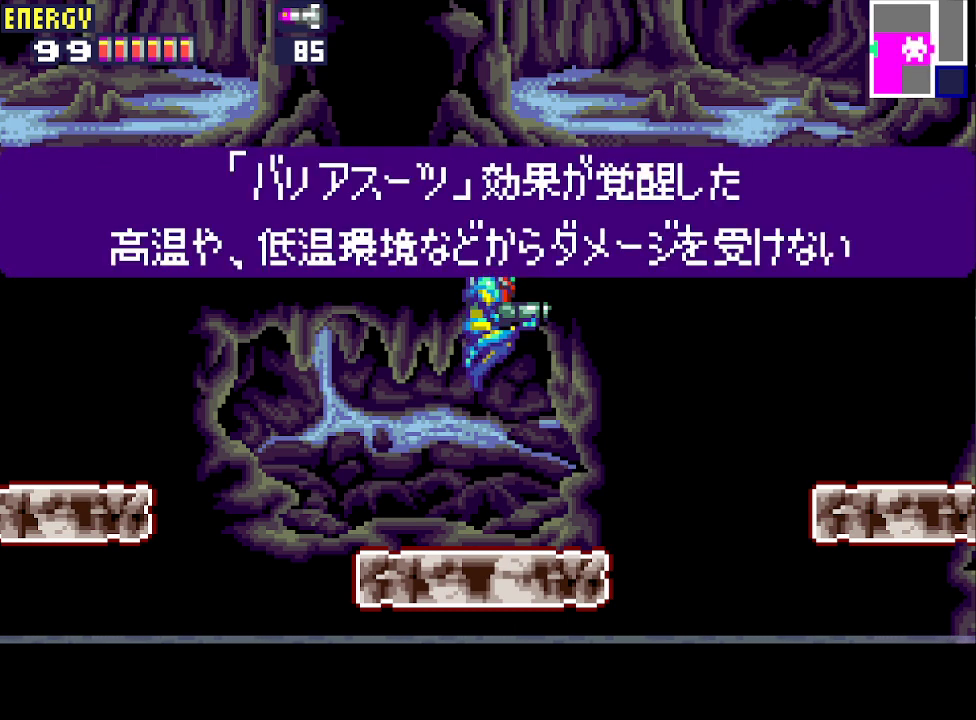
Gameplay with a controller (PlayStation layout); each line is a JSON object with the inputs held at the frame after it. "events" lists button and stick changes between this image and that frame as [ms after this image, input, new state], when the widget could be followed in between. Not read: L3 R3 left_stick right_stick.
{"buttons": [], "events": []}
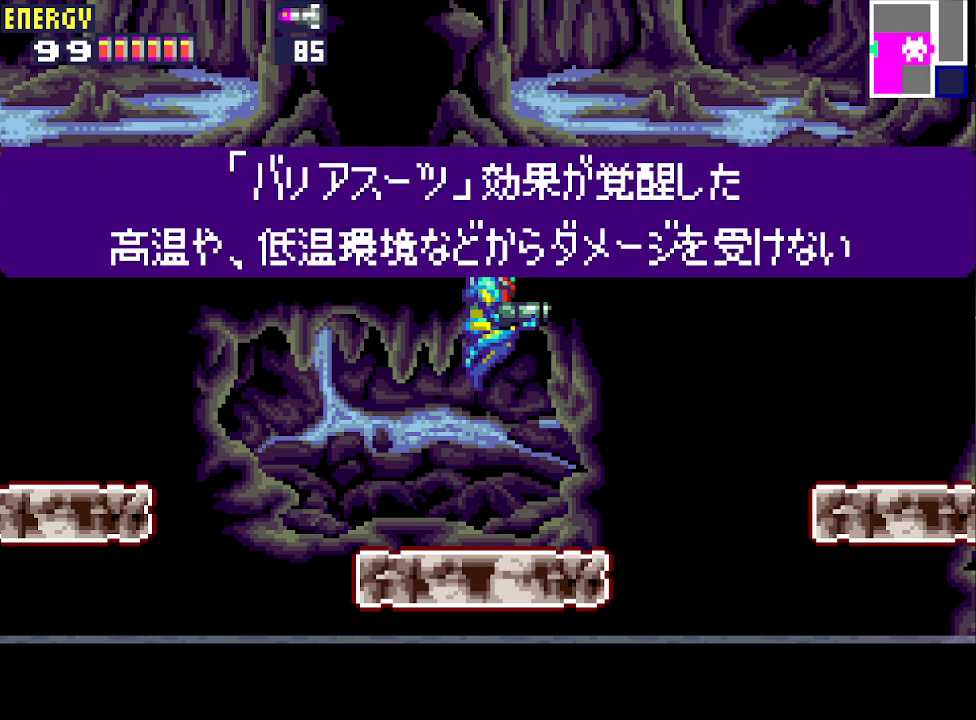
{"buttons": [], "events": []}
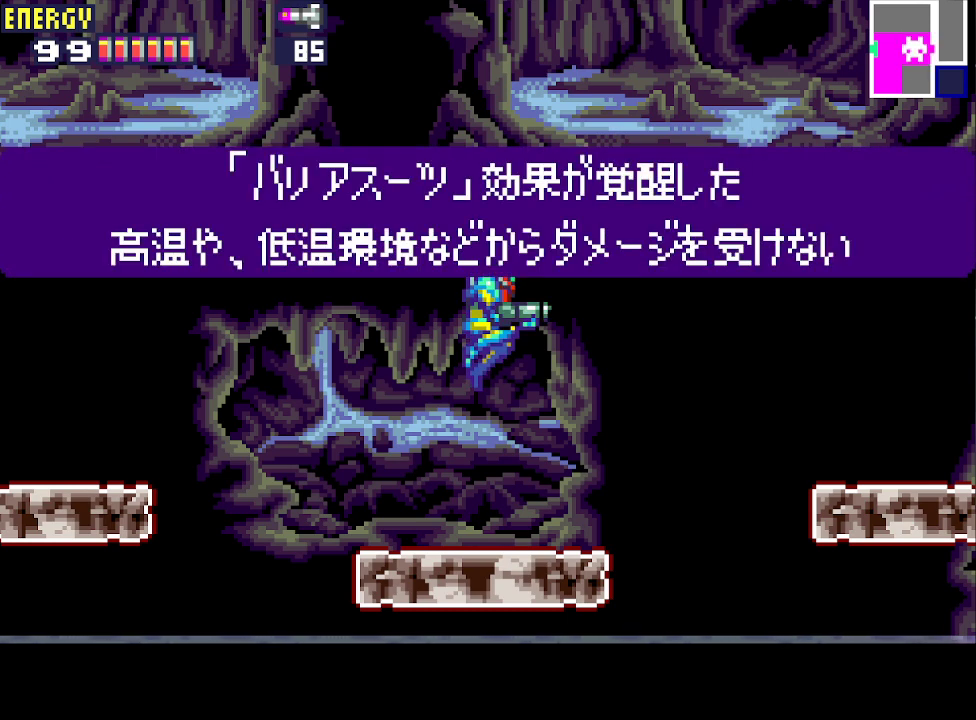
{"buttons": [], "events": []}
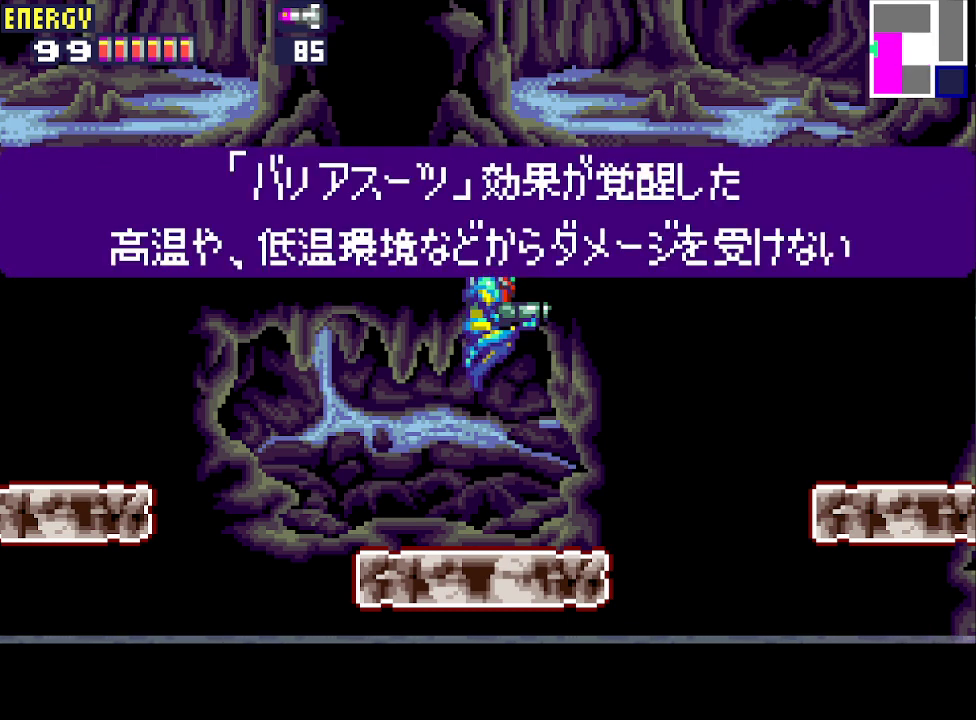
{"buttons": [], "events": []}
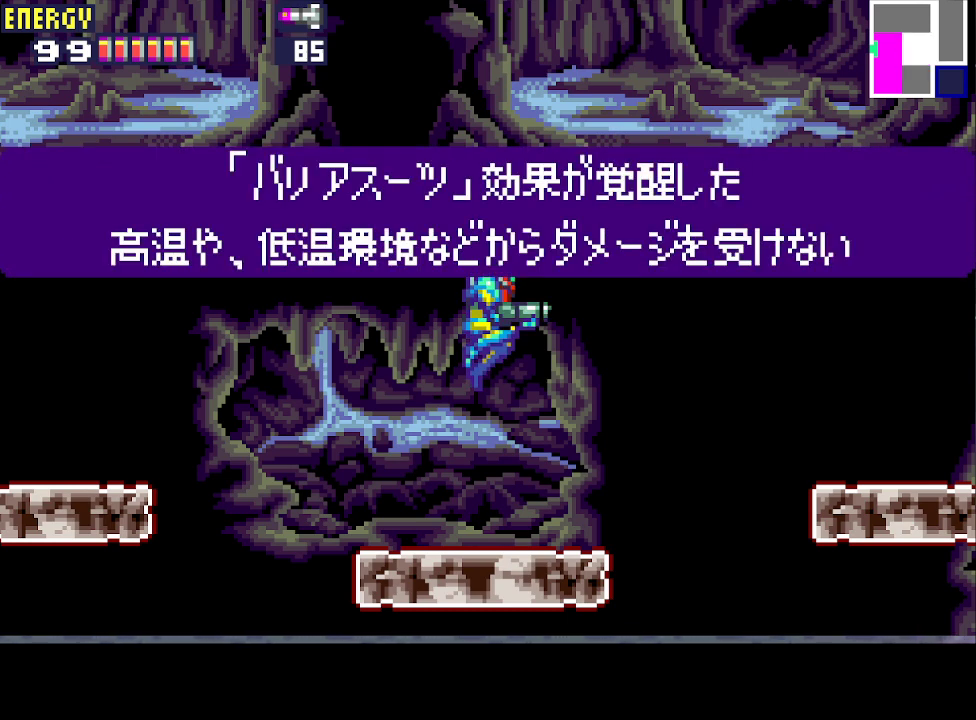
{"buttons": [], "events": []}
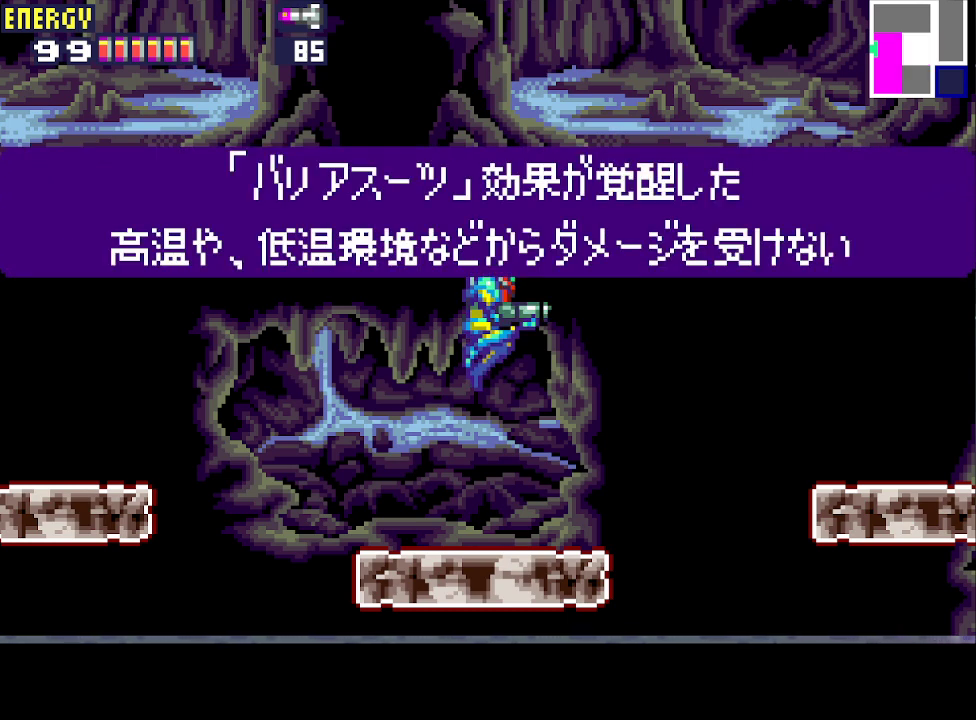
{"buttons": ["CROSS", "CIRCLE"], "events": [[67, "CIRCLE", "down"], [67, "CROSS", "down"], [233, "CIRCLE", "up"], [233, "CROSS", "up"], [300, "CIRCLE", "down"], [300, "CROSS", "down"], [367, "CROSS", "up"], [400, "CIRCLE", "up"], [433, "CIRCLE", "down"], [467, "CROSS", "down"]]}
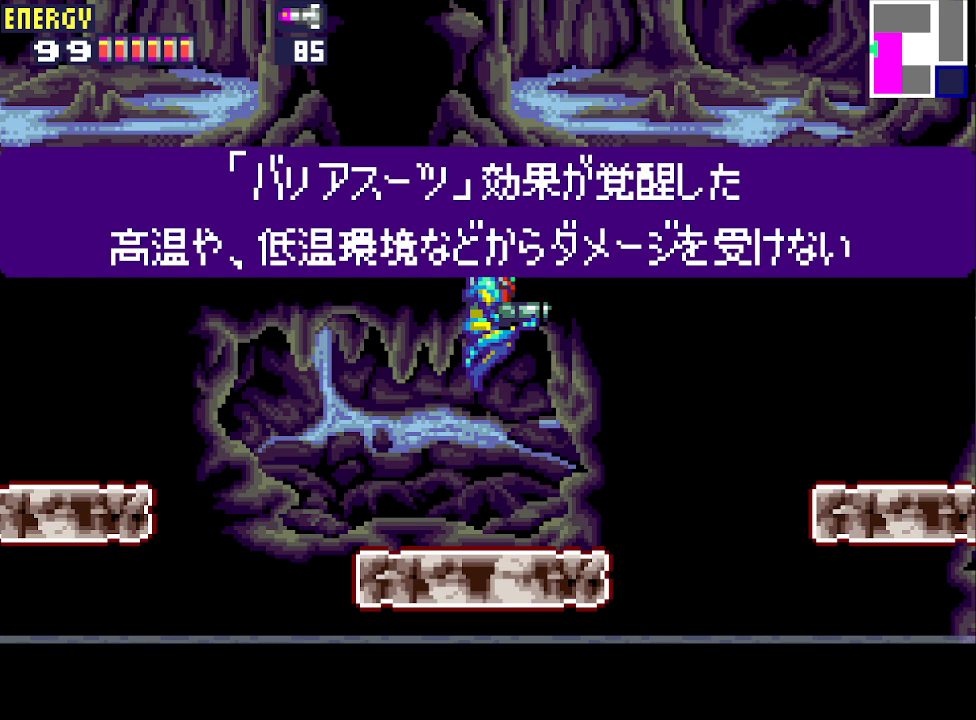
{"buttons": [], "events": [[33, "CIRCLE", "up"], [33, "CROSS", "up"], [100, "CIRCLE", "down"], [100, "CROSS", "down"], [200, "CIRCLE", "up"], [200, "CROSS", "up"], [233, "CIRCLE", "down"], [267, "CROSS", "down"], [333, "CIRCLE", "up"], [333, "CROSS", "up"], [433, "CROSS", "down"], [500, "CROSS", "up"]]}
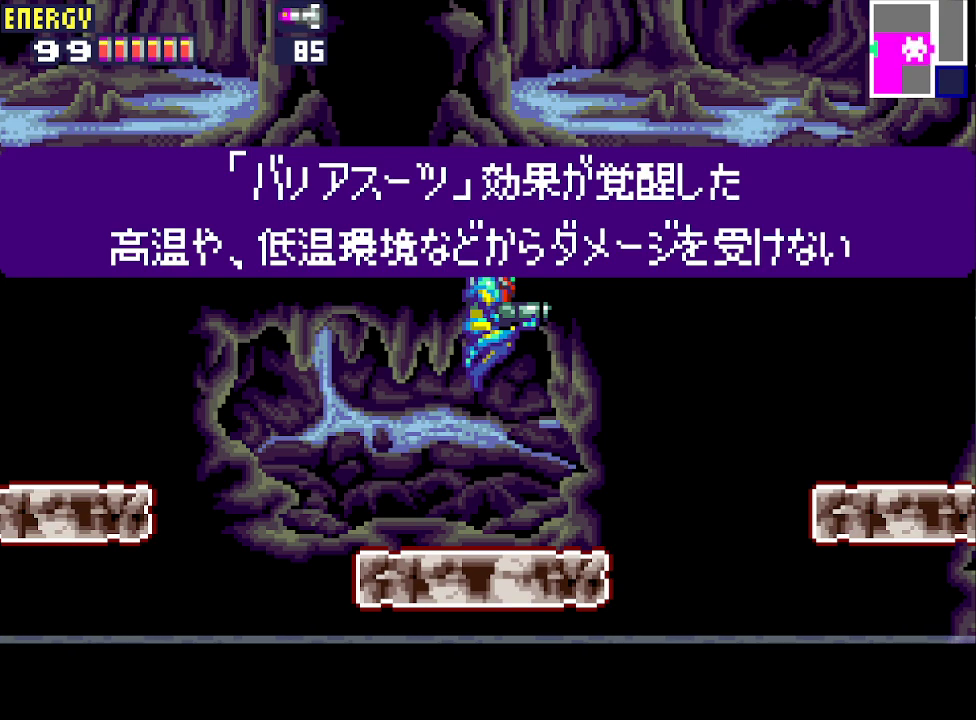
{"buttons": [], "events": [[67, "CIRCLE", "down"], [67, "CROSS", "down"], [167, "CIRCLE", "up"], [167, "CROSS", "up"], [233, "CIRCLE", "down"], [233, "CROSS", "down"], [333, "CIRCLE", "up"], [333, "CROSS", "up"], [367, "CROSS", "down"], [400, "CIRCLE", "down"], [467, "CIRCLE", "up"], [467, "CROSS", "up"]]}
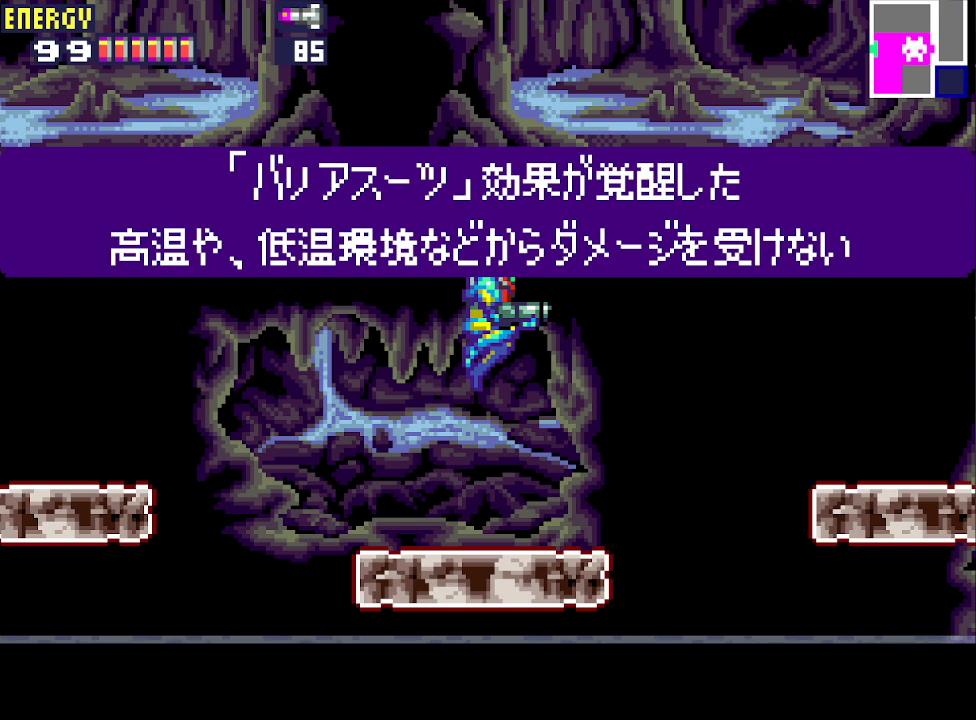
{"buttons": ["CROSS"], "events": [[33, "CIRCLE", "down"], [33, "CROSS", "down"], [133, "CIRCLE", "up"], [133, "CROSS", "up"], [167, "CIRCLE", "down"], [167, "CROSS", "down"], [300, "CIRCLE", "up"], [300, "CROSS", "up"], [367, "CROSS", "down"], [467, "CROSS", "up"], [500, "CROSS", "down"]]}
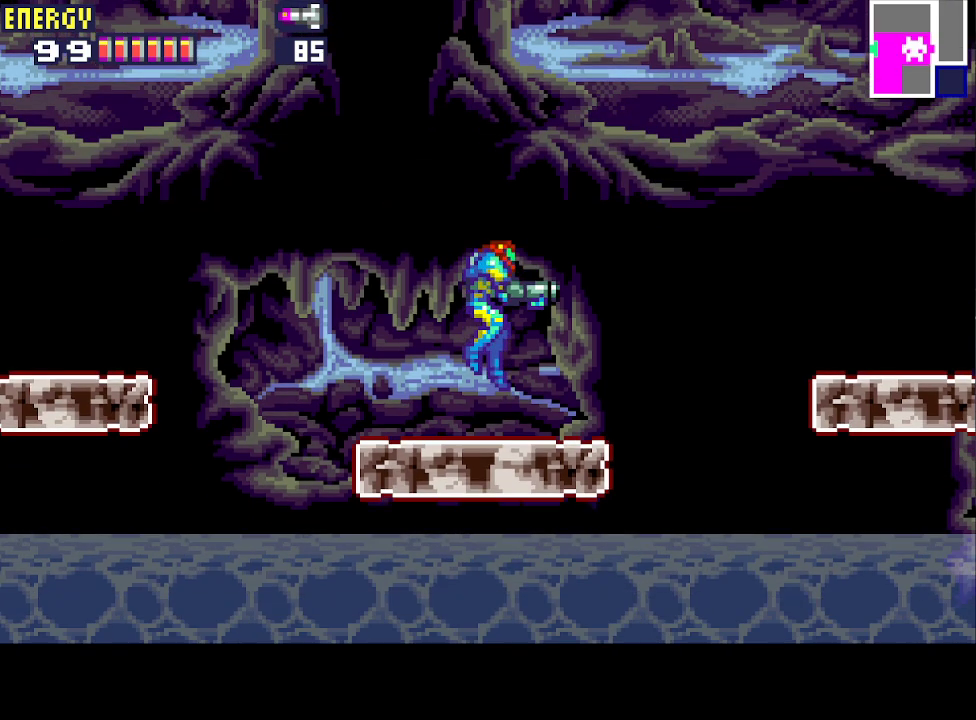
{"buttons": [], "events": [[100, "CROSS", "up"]]}
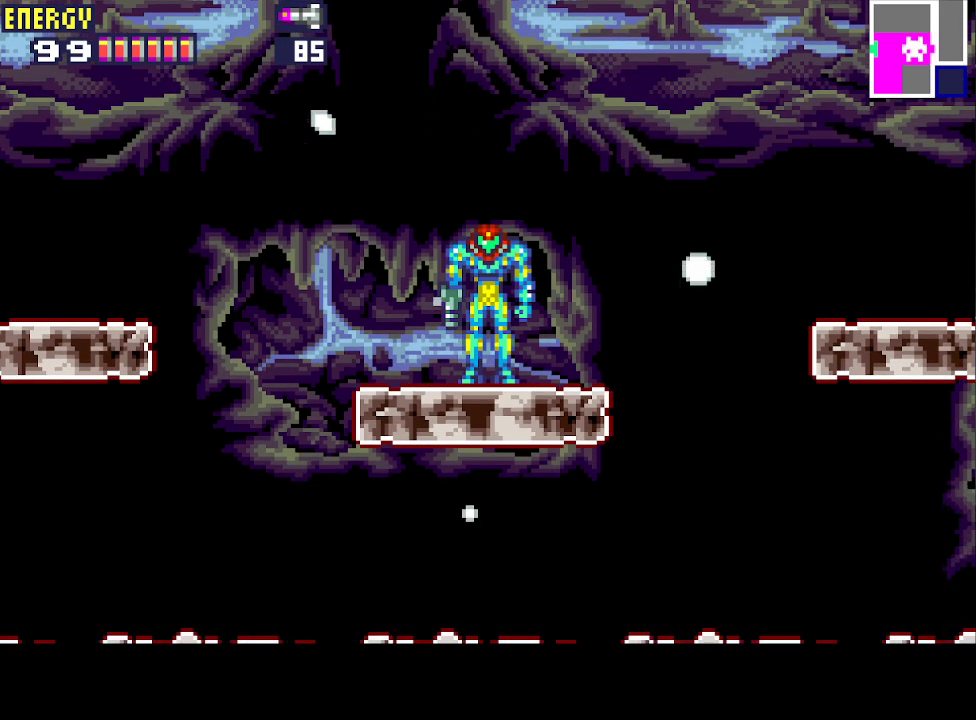
{"buttons": [], "events": []}
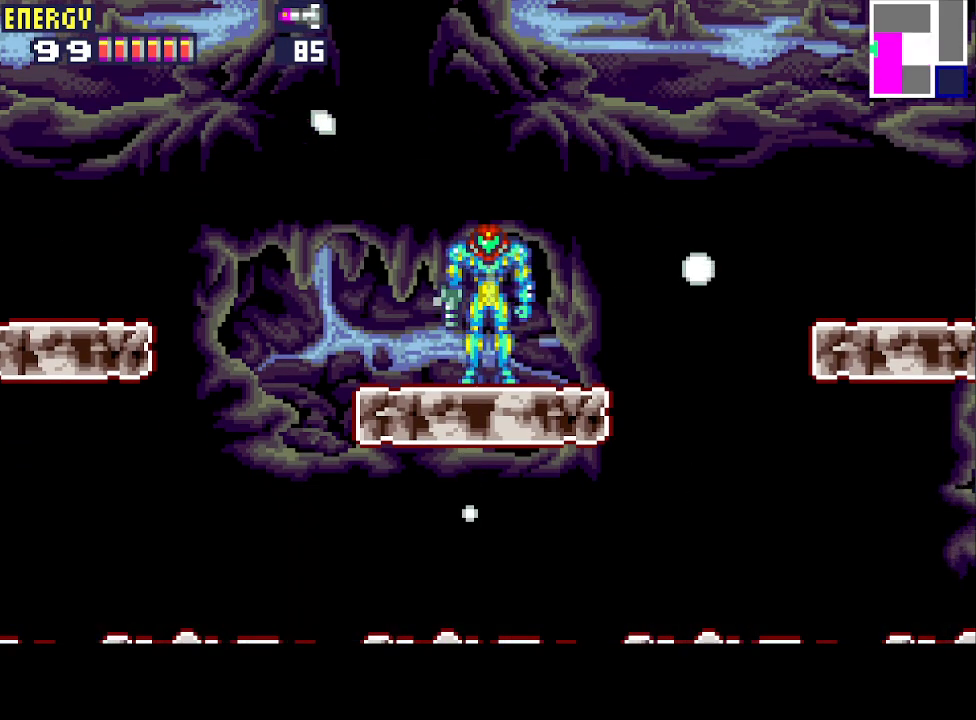
{"buttons": ["DPAD_RIGHT"], "events": [[467, "DPAD_RIGHT", "down"]]}
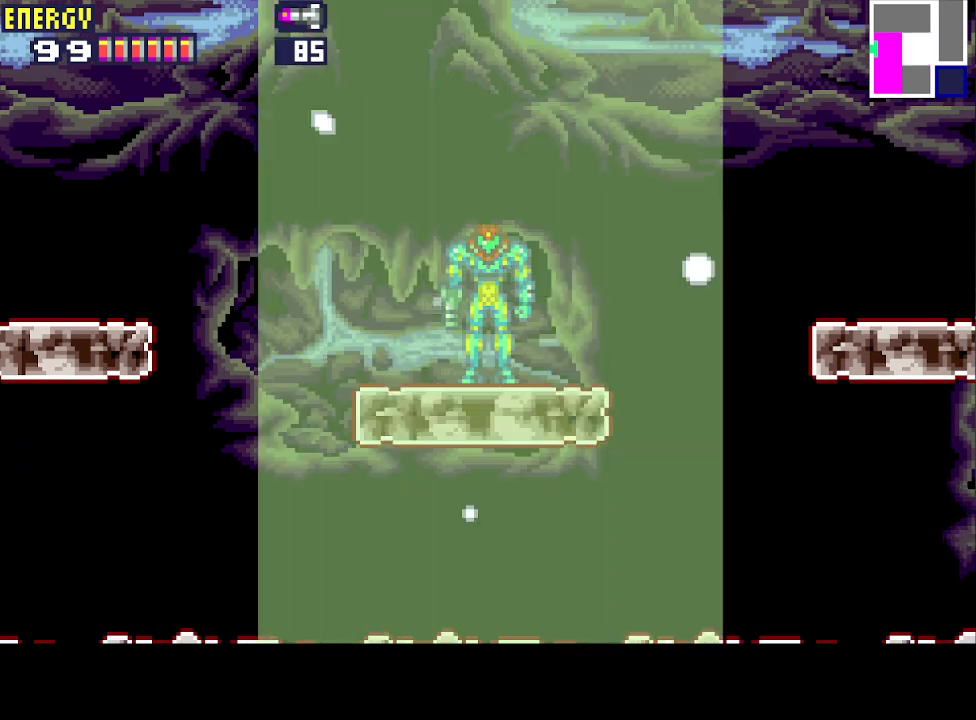
{"buttons": ["DPAD_RIGHT"], "events": []}
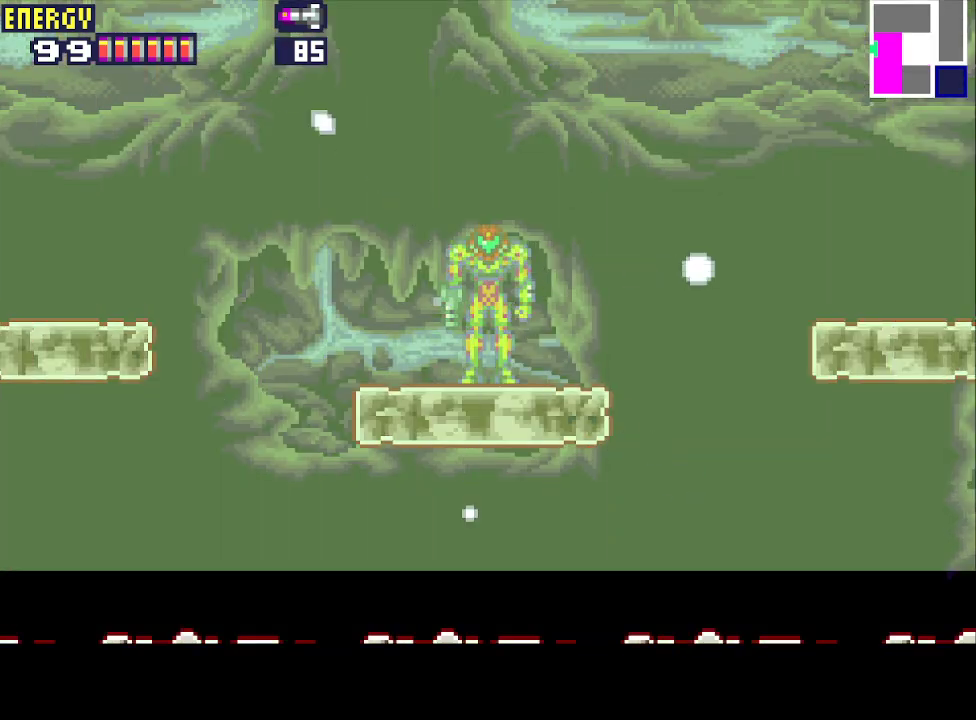
{"buttons": ["DPAD_RIGHT"], "events": []}
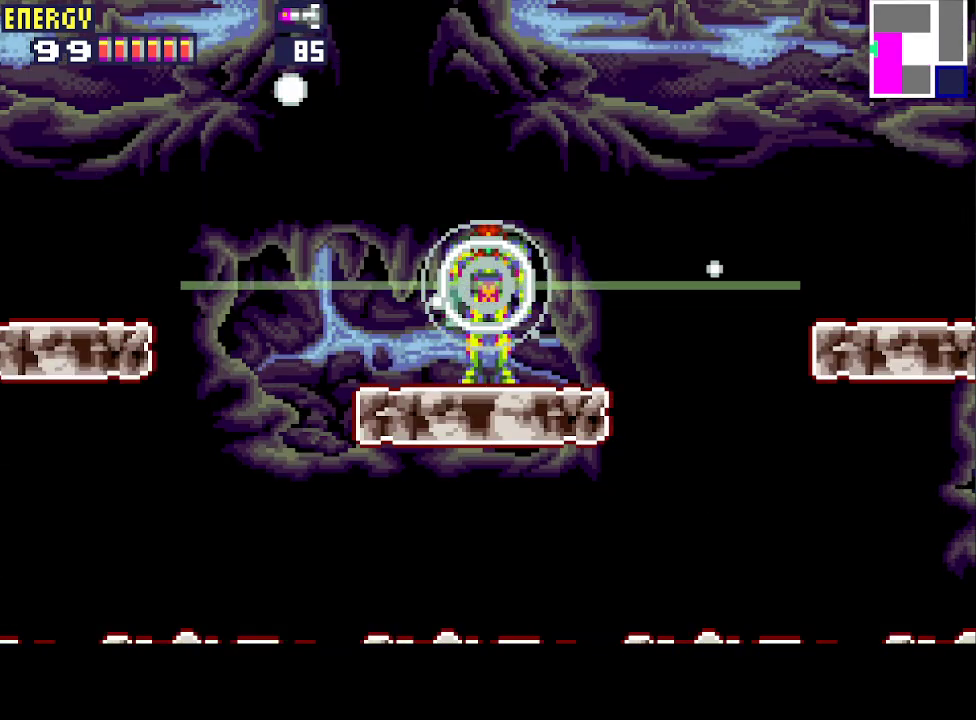
{"buttons": ["DPAD_RIGHT"], "events": []}
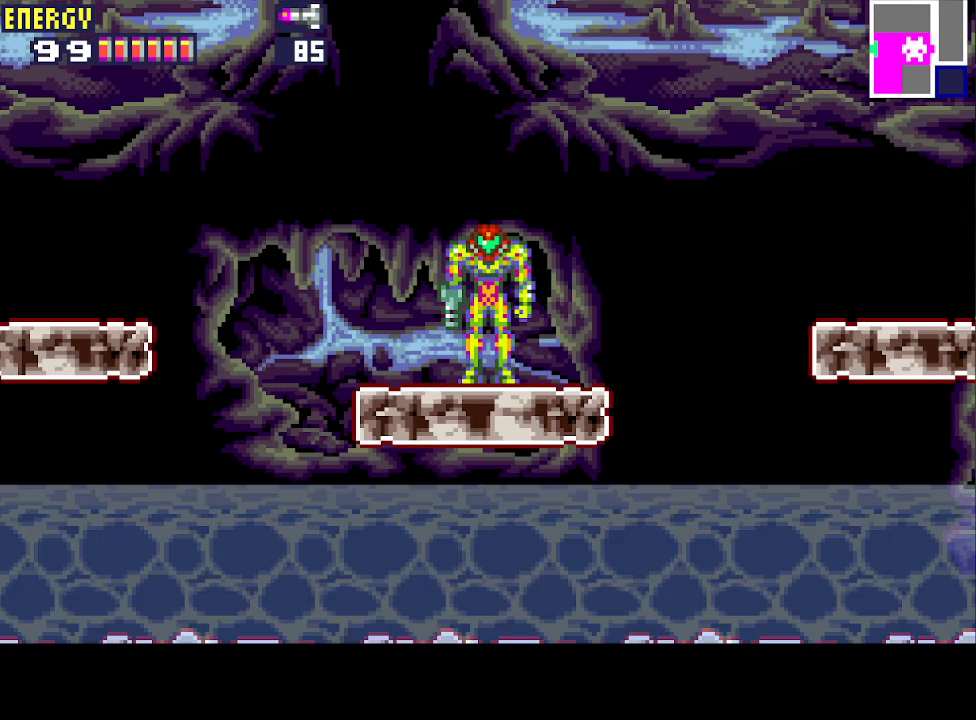
{"buttons": ["CIRCLE", "DPAD_RIGHT"], "events": [[267, "CIRCLE", "down"]]}
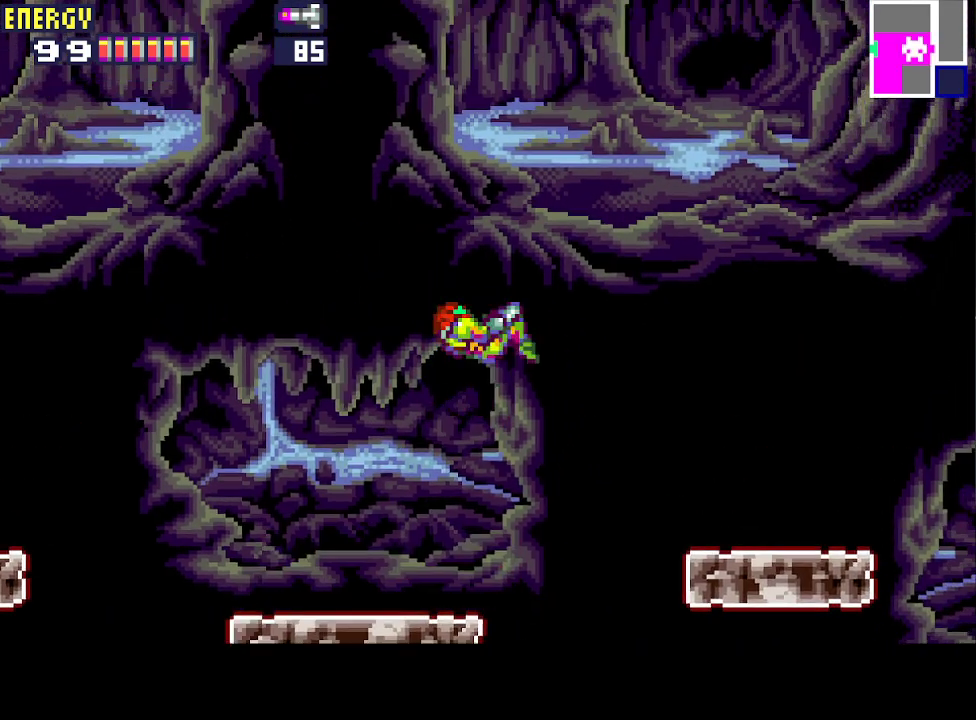
{"buttons": ["DPAD_RIGHT"], "events": [[133, "CIRCLE", "up"]]}
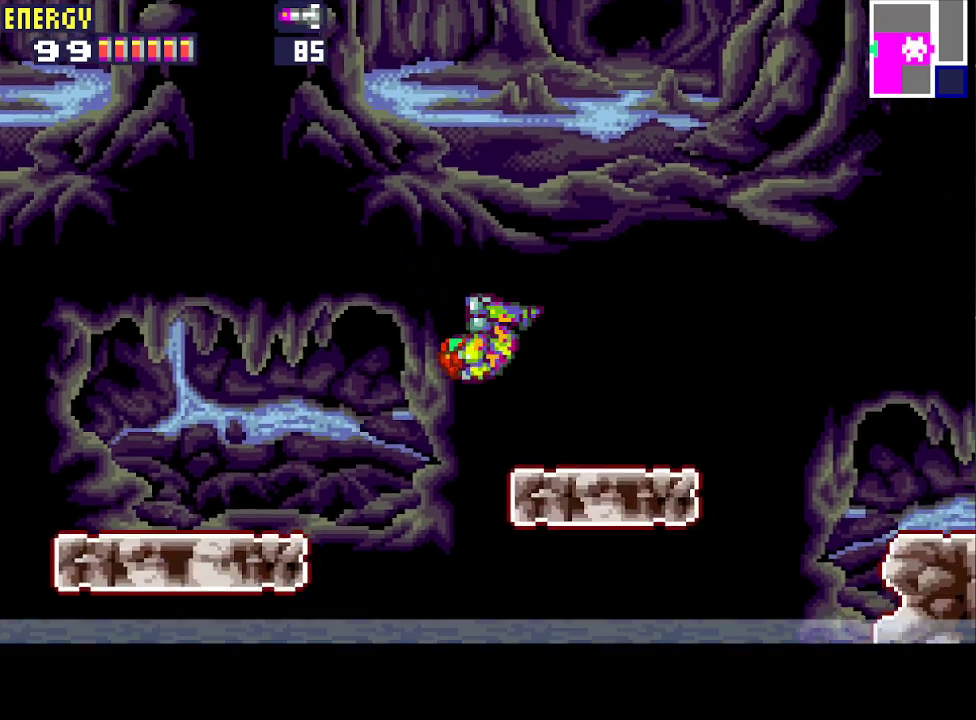
{"buttons": ["CIRCLE", "DPAD_RIGHT"], "events": [[400, "CIRCLE", "down"]]}
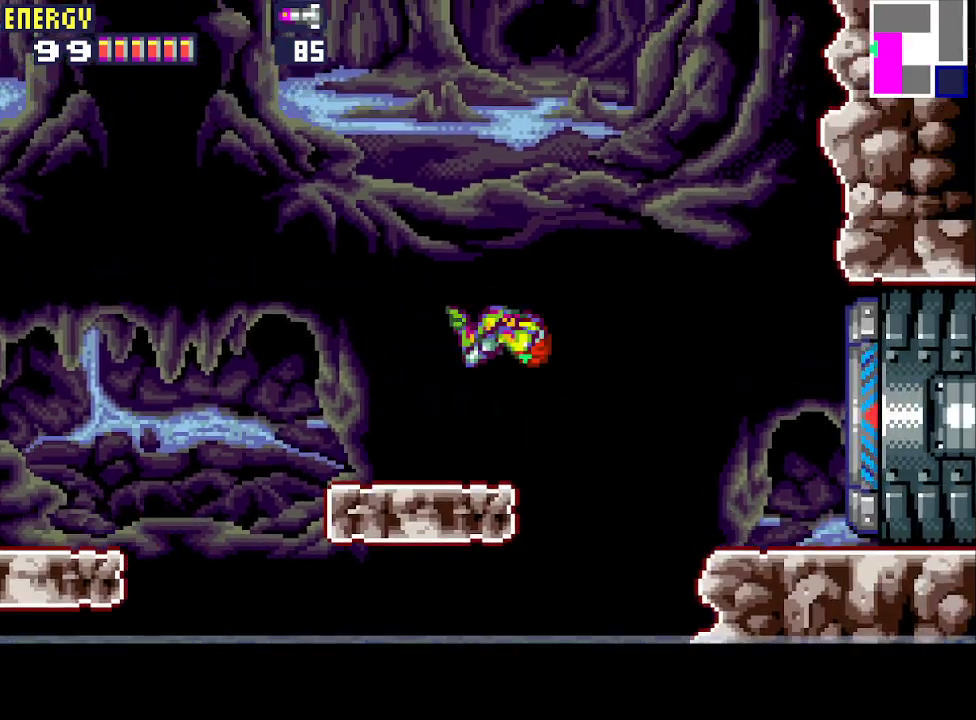
{"buttons": ["DPAD_RIGHT"], "events": [[133, "CIRCLE", "up"]]}
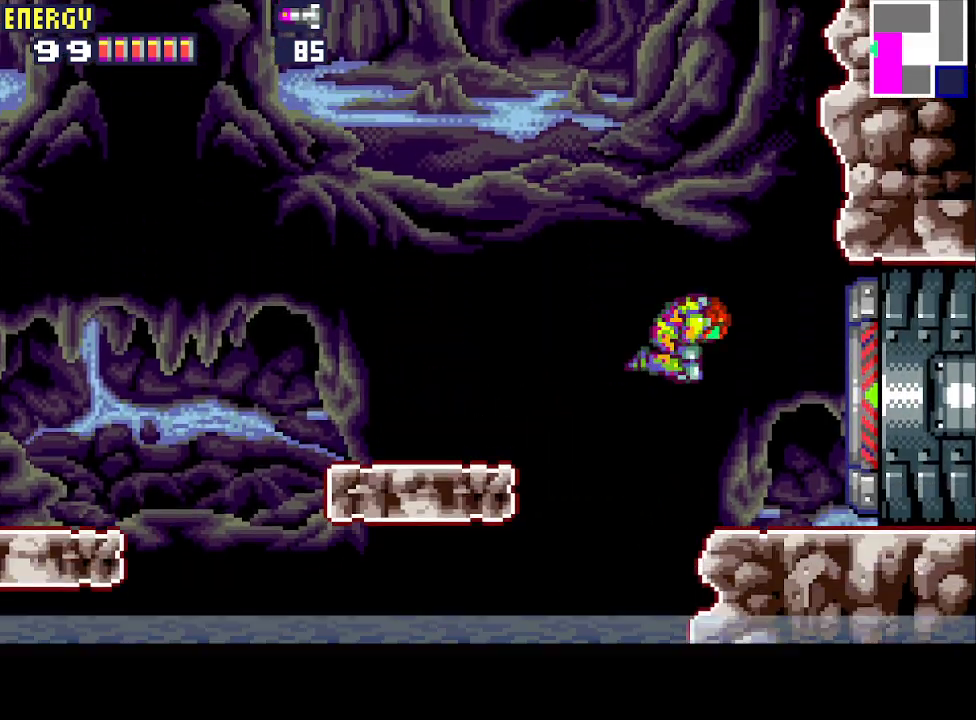
{"buttons": ["CROSS", "DPAD_RIGHT"], "events": [[233, "CROSS", "down"], [300, "CROSS", "up"], [367, "CROSS", "down"], [433, "CROSS", "up"], [500, "CROSS", "down"]]}
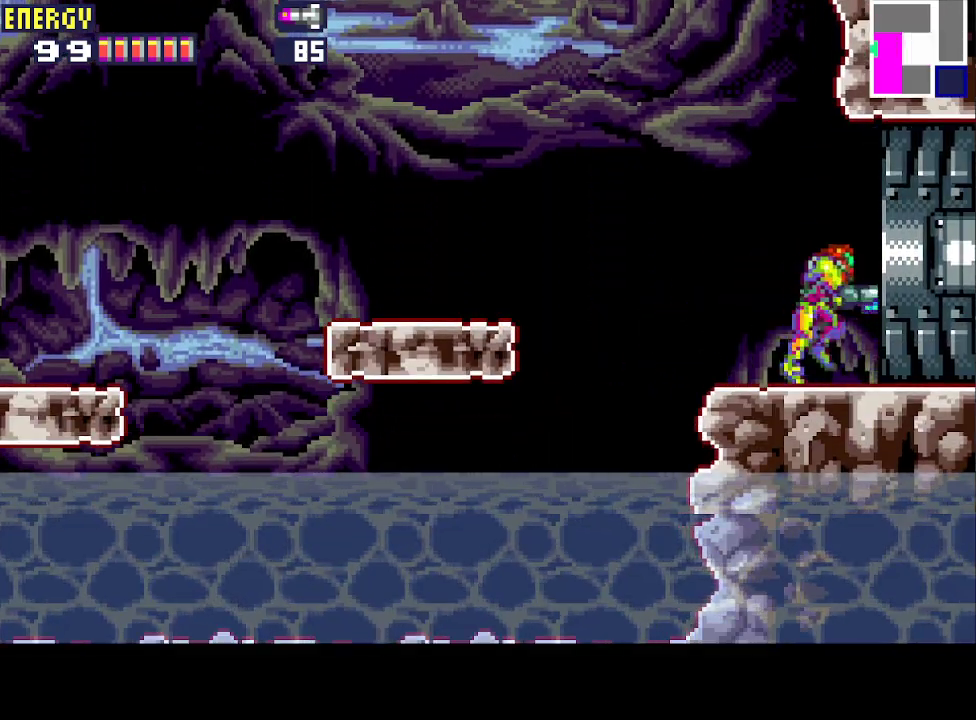
{"buttons": ["DPAD_RIGHT"], "events": [[100, "CROSS", "up"]]}
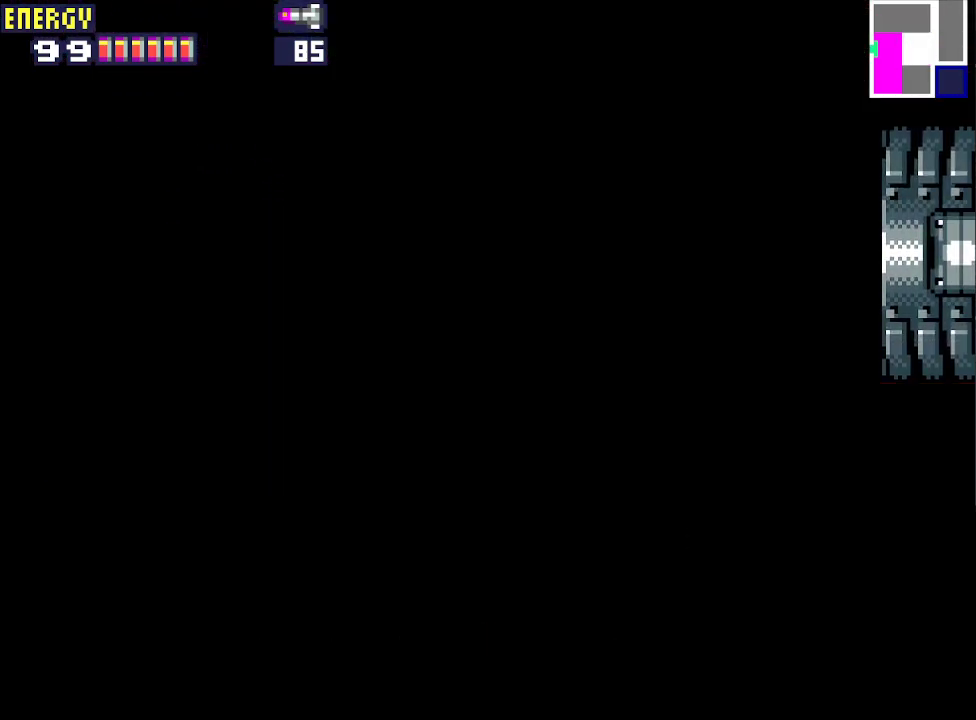
{"buttons": ["DPAD_RIGHT"], "events": []}
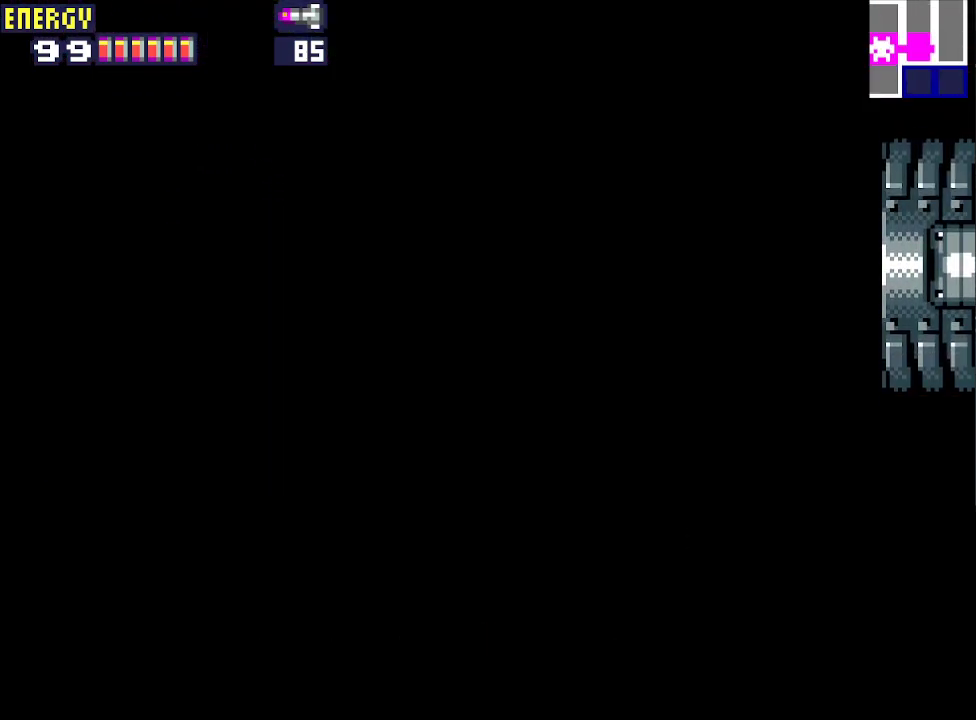
{"buttons": ["DPAD_RIGHT"], "events": []}
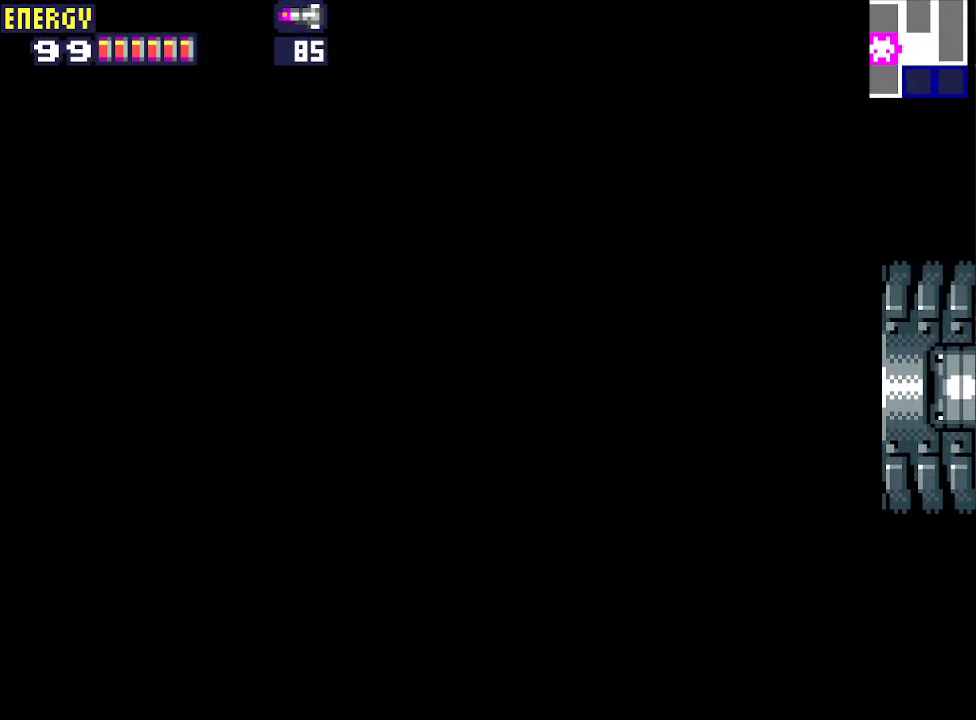
{"buttons": ["DPAD_RIGHT"], "events": []}
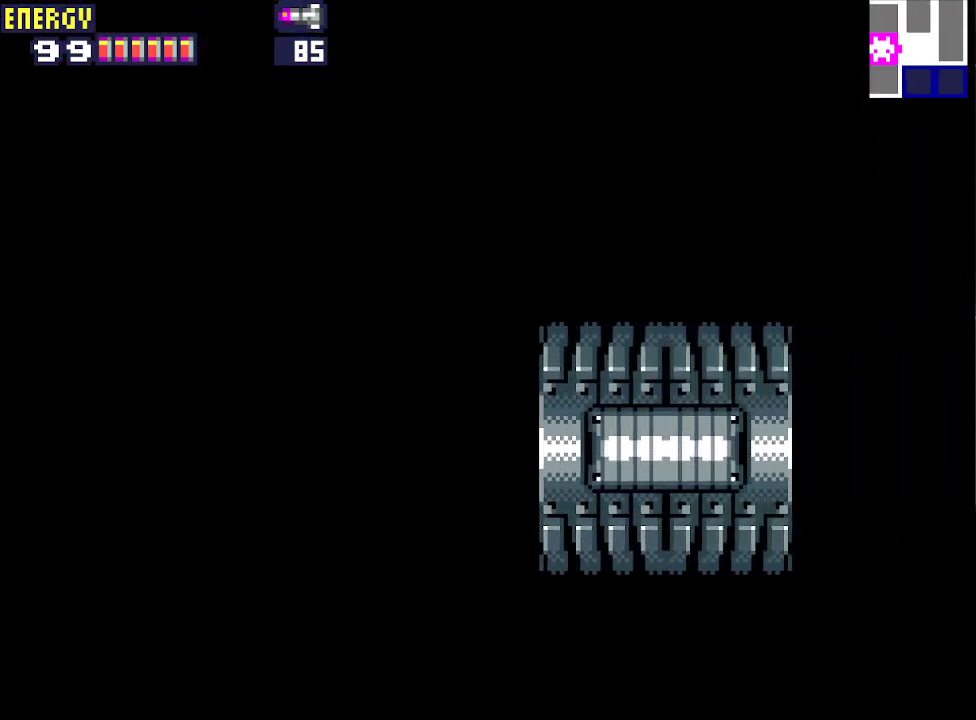
{"buttons": ["DPAD_RIGHT"], "events": []}
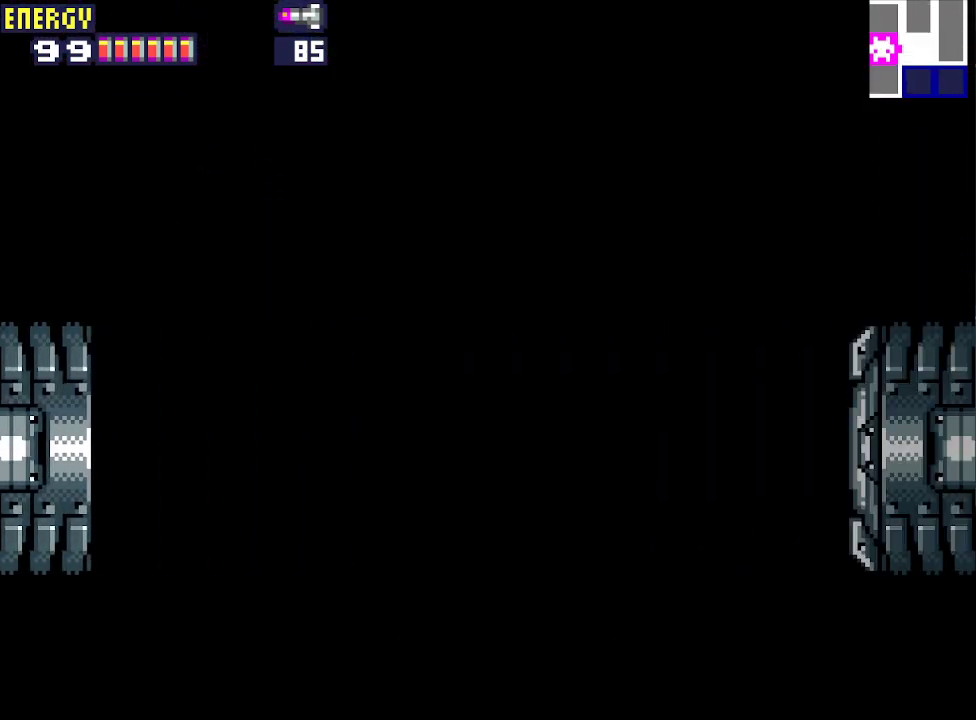
{"buttons": ["CROSS", "DPAD_RIGHT"], "events": [[167, "CROSS", "down"], [267, "CROSS", "up"], [333, "CROSS", "down"], [367, "CROSS", "up"], [467, "CROSS", "down"]]}
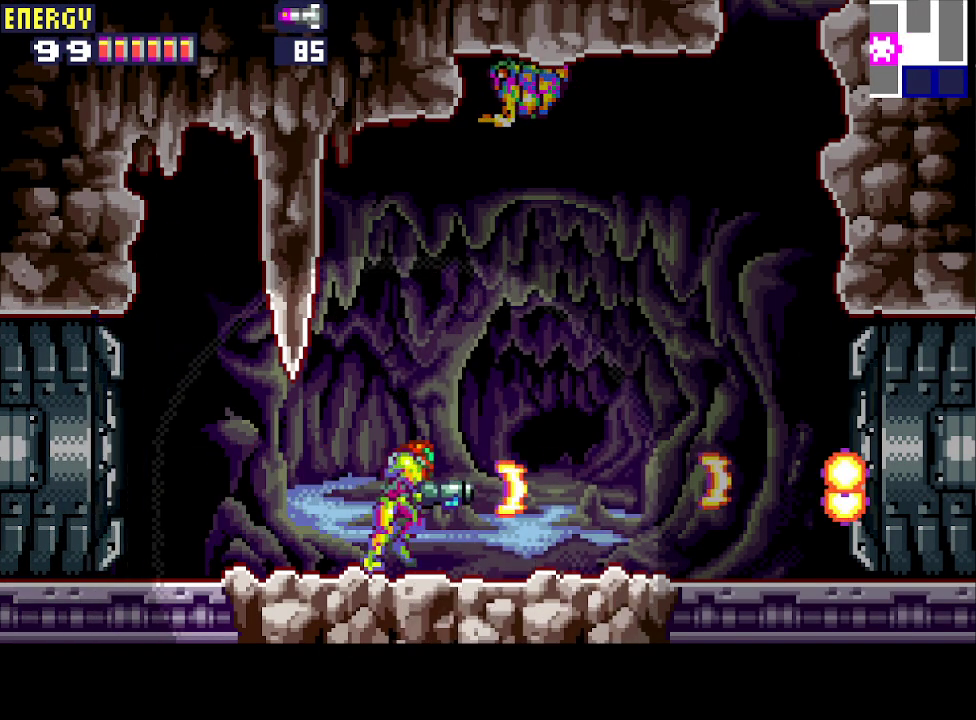
{"buttons": ["DPAD_RIGHT"], "events": [[33, "CROSS", "up"], [100, "CROSS", "down"], [200, "CROSS", "up"]]}
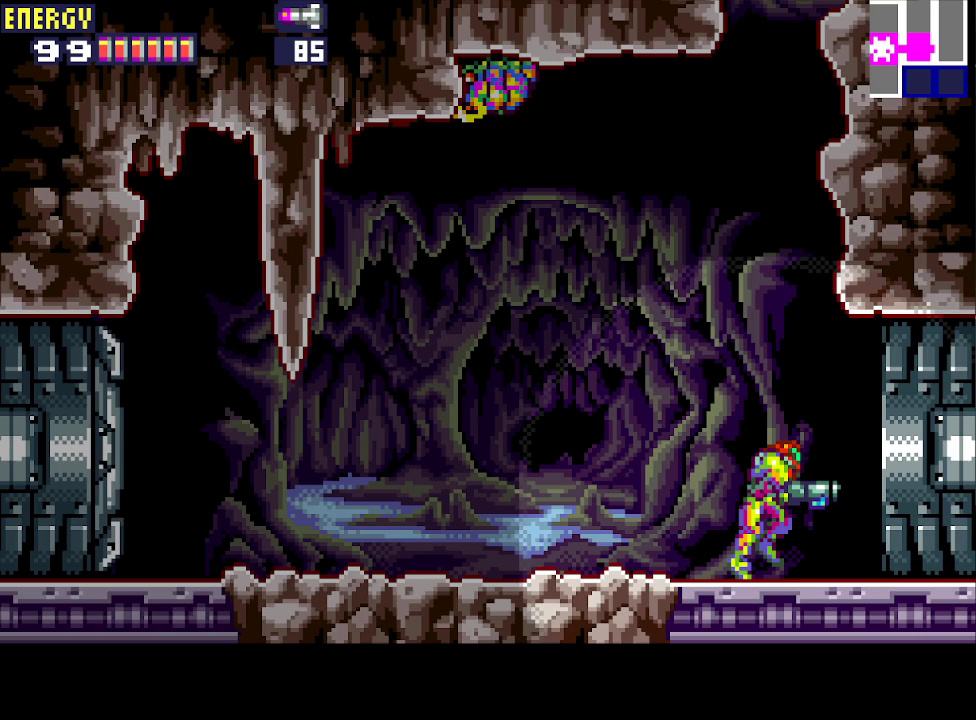
{"buttons": ["DPAD_RIGHT"], "events": []}
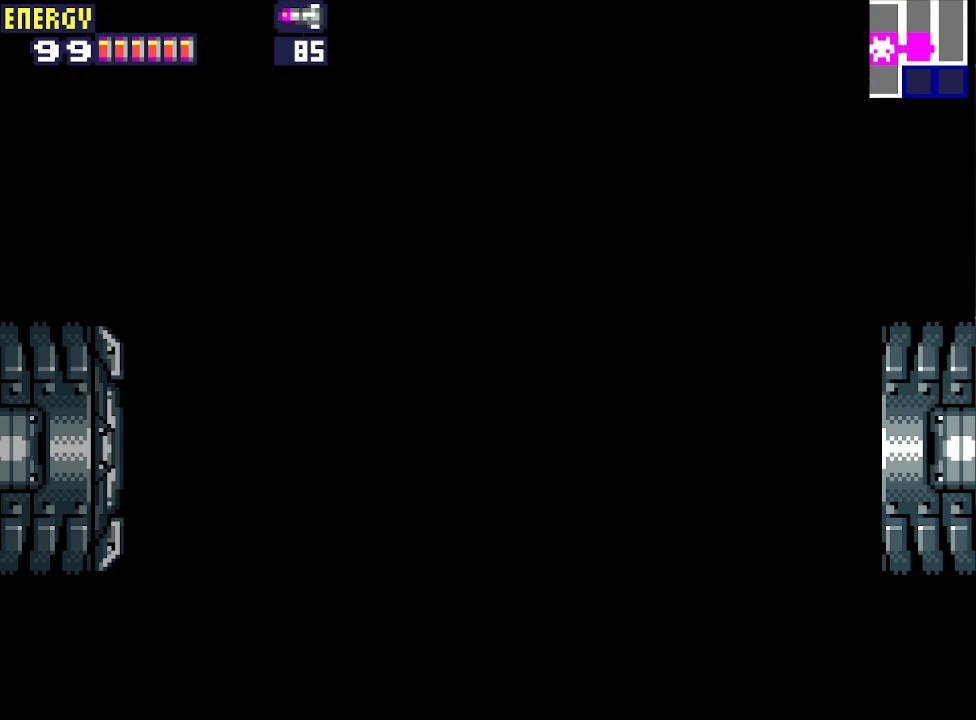
{"buttons": ["DPAD_RIGHT"], "events": []}